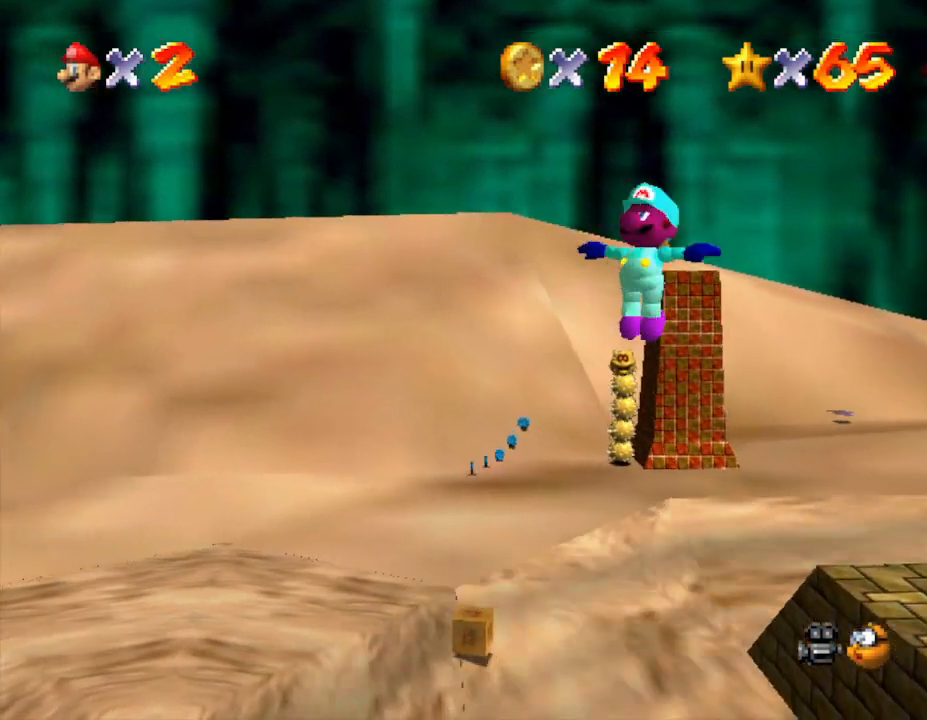
Gameplay with a controller (Nintendo layout); each line is a JSON object with the inputs held at the frame after it. "events" lists button and stick changes between this image and that frame as [ms after this image, input, new state], when the widget could be followed in between. Not read: L3 R3.
{"buttons": [], "left_stick": "left", "events": []}
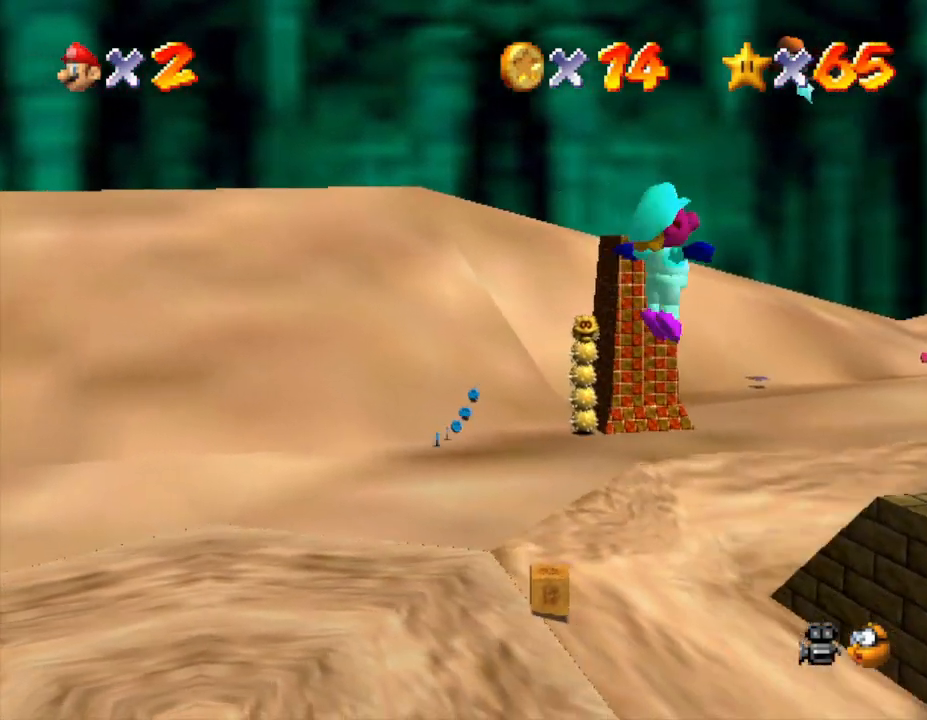
{"buttons": [], "left_stick": "left", "events": []}
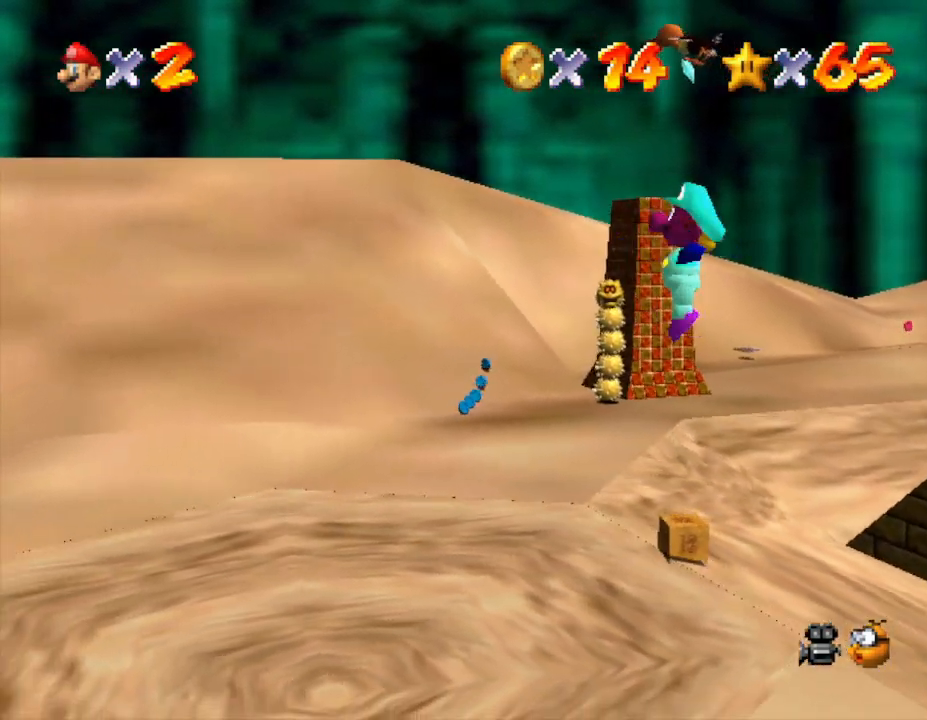
{"buttons": [], "left_stick": "left", "events": []}
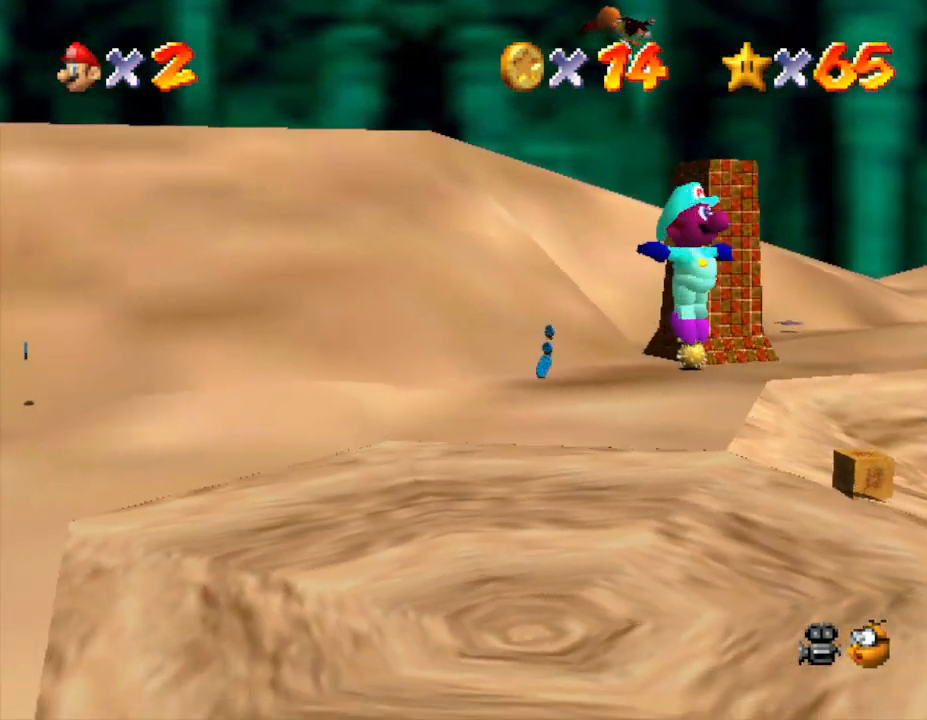
{"buttons": [], "left_stick": "left", "events": []}
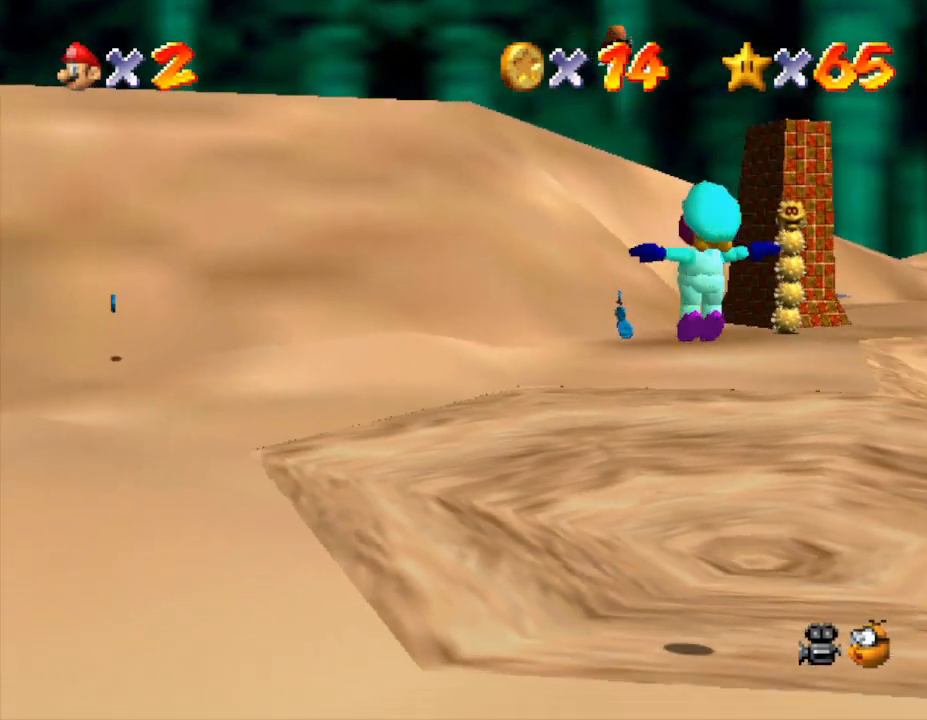
{"buttons": [], "left_stick": "left", "events": []}
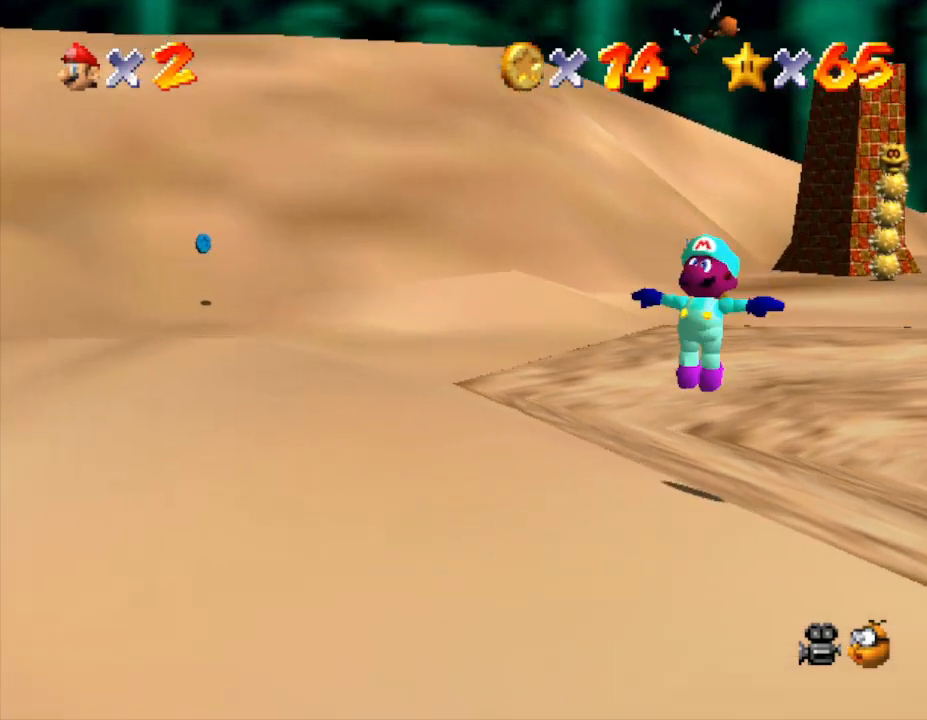
{"buttons": [], "left_stick": "up-left", "events": [[50, "left_stick", "up-left"]]}
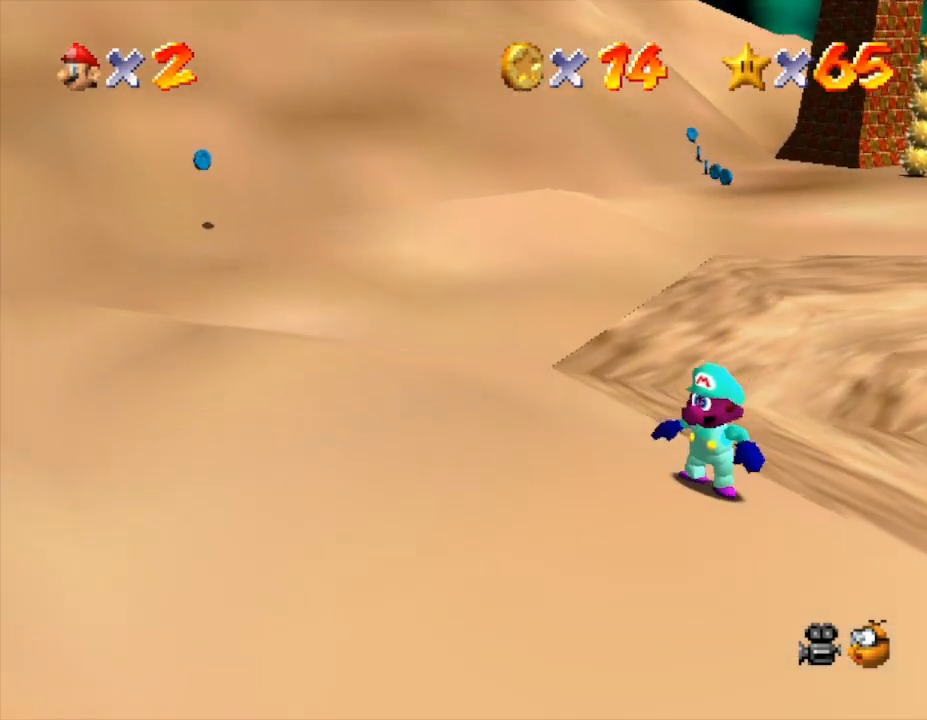
{"buttons": [], "left_stick": "left", "events": [[17, "left_stick", "left"]]}
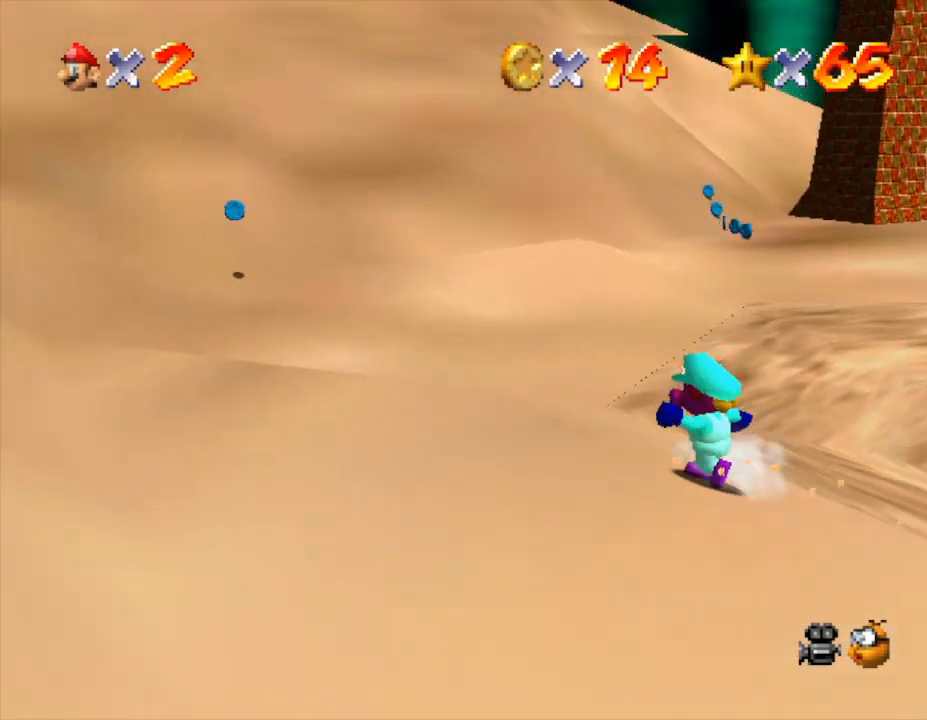
{"buttons": [], "left_stick": "left", "events": []}
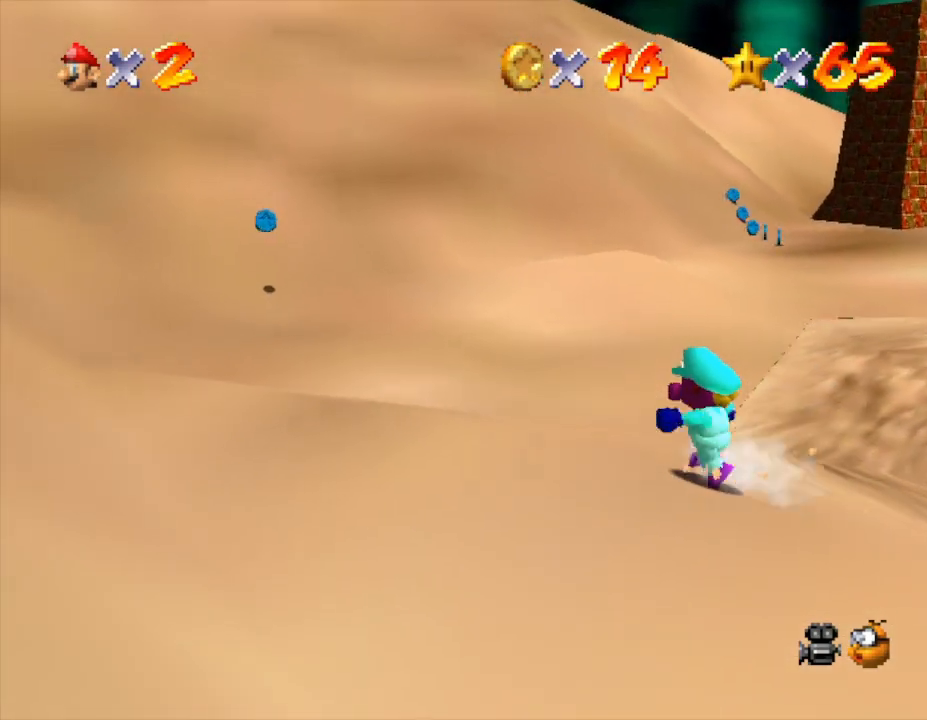
{"buttons": [], "left_stick": "up-left", "events": [[67, "left_stick", "up-left"], [367, "A", "down"], [483, "A", "up"]]}
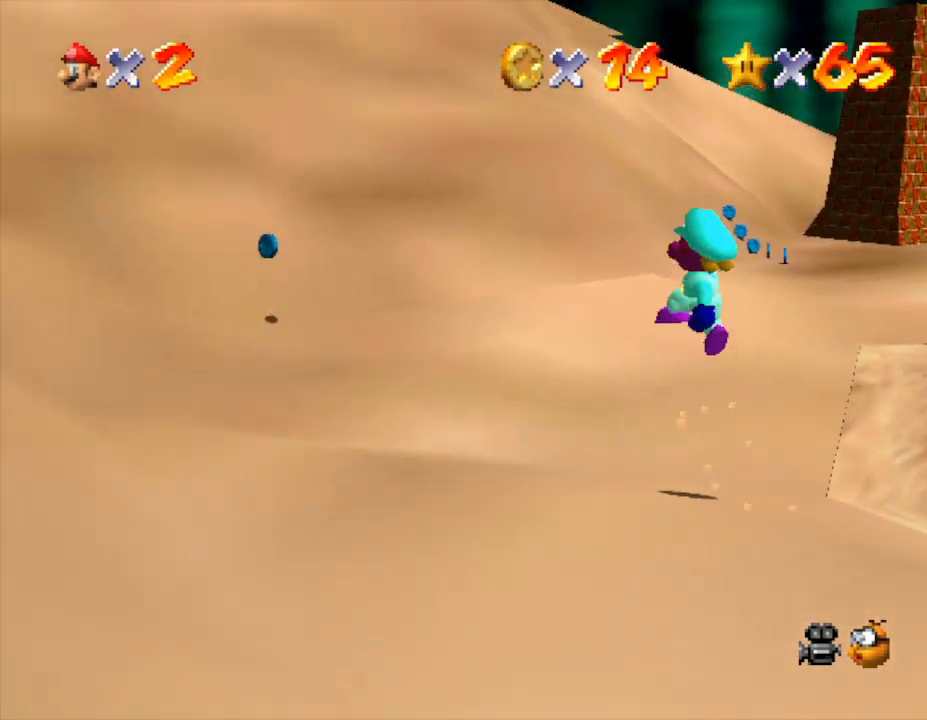
{"buttons": [], "left_stick": "up-left", "events": [[133, "B", "down"], [200, "B", "up"]]}
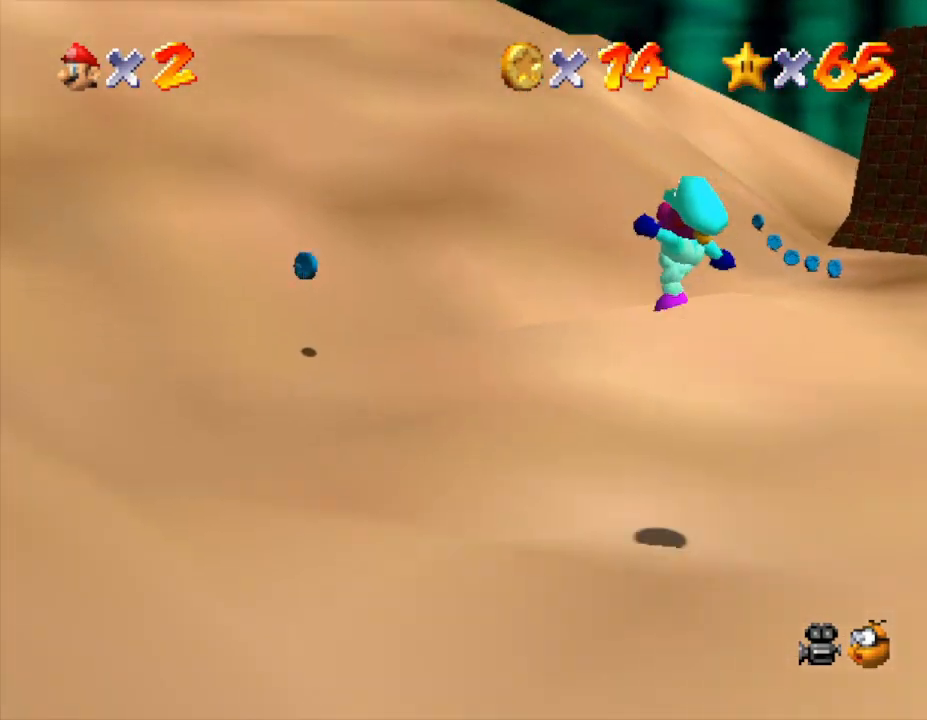
{"buttons": [], "left_stick": "up-left", "events": []}
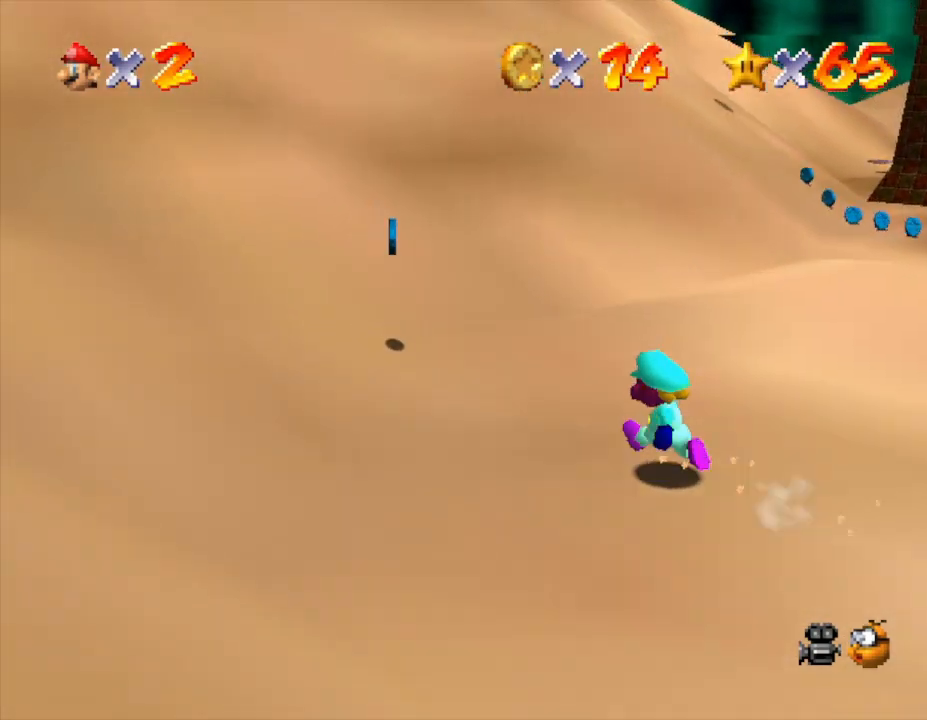
{"buttons": [], "left_stick": "up-left", "events": [[367, "A", "down"], [500, "A", "up"]]}
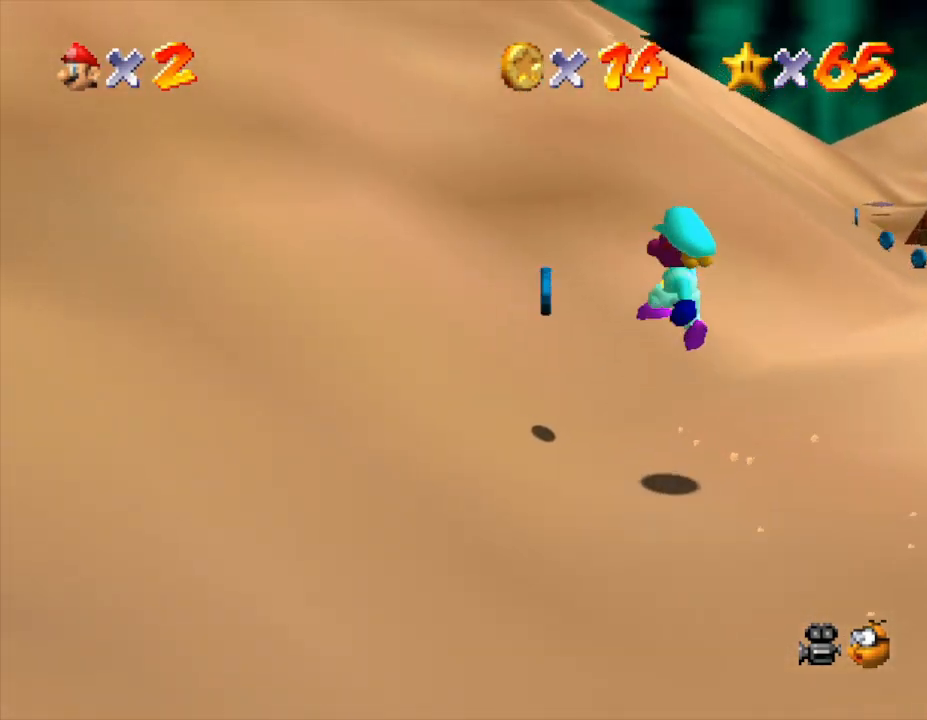
{"buttons": [], "left_stick": "right", "events": [[67, "left_stick", "center"], [217, "left_stick", "right"]]}
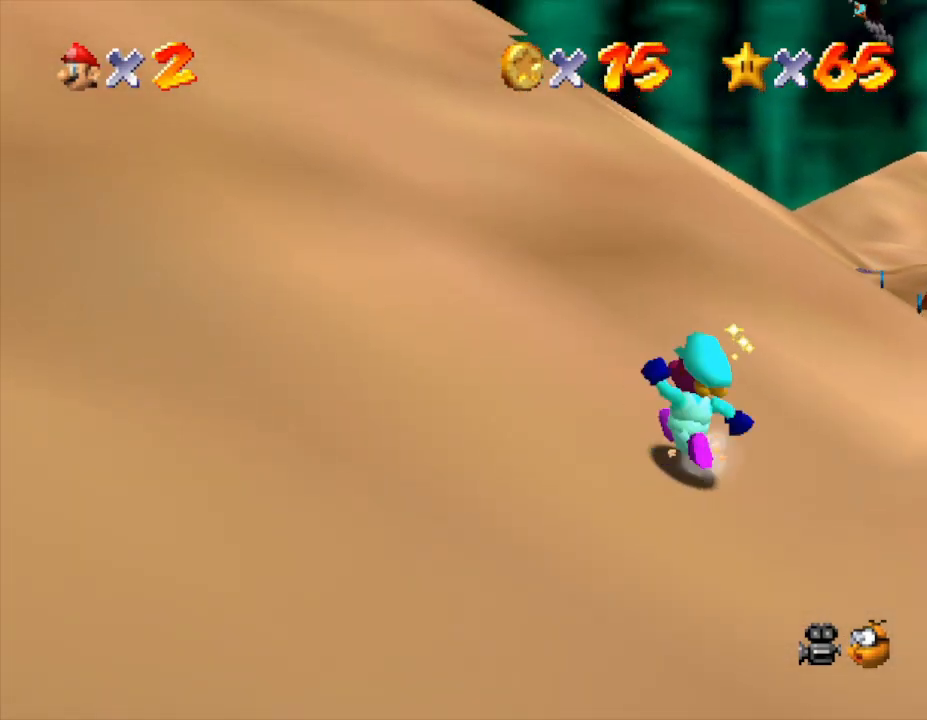
{"buttons": [], "left_stick": "up", "events": [[200, "left_stick", "up-right"], [383, "left_stick", "up"]]}
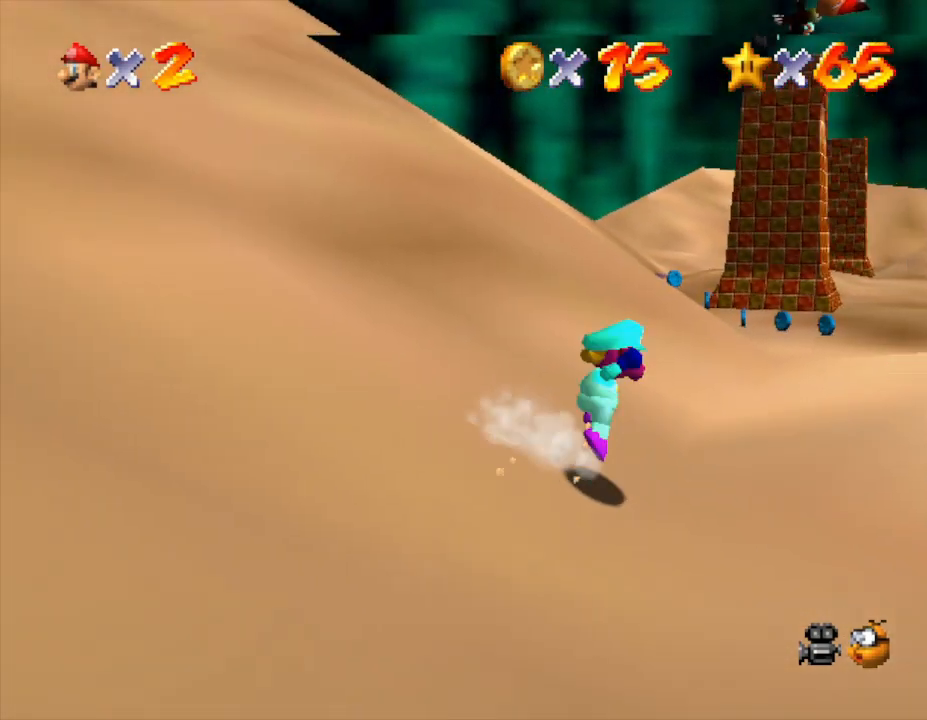
{"buttons": [], "left_stick": "up", "events": [[17, "A", "down"], [233, "A", "up"]]}
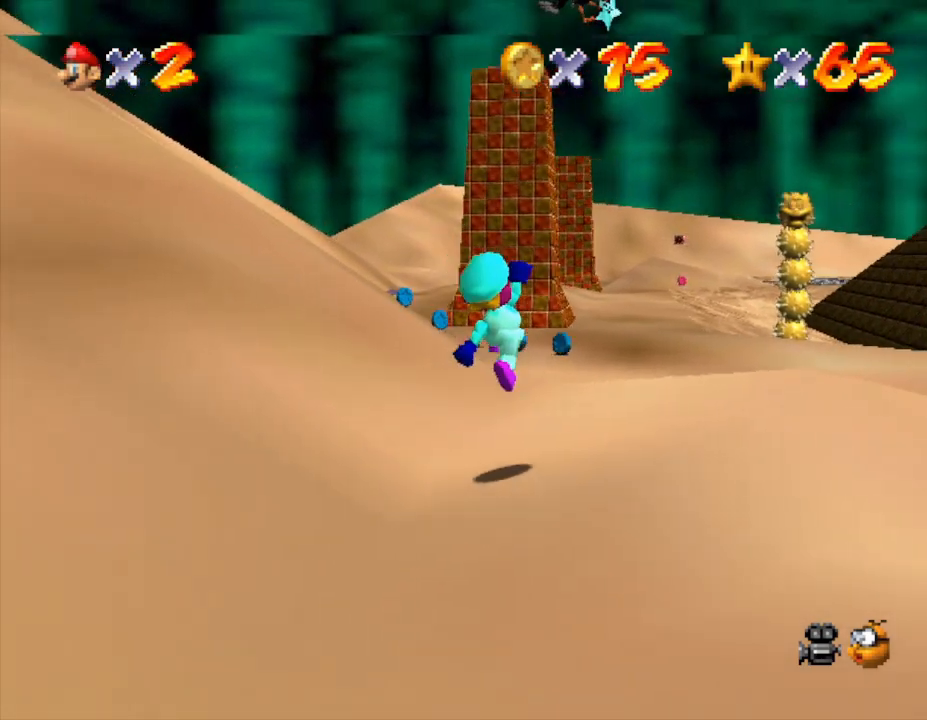
{"buttons": [], "left_stick": "up", "events": []}
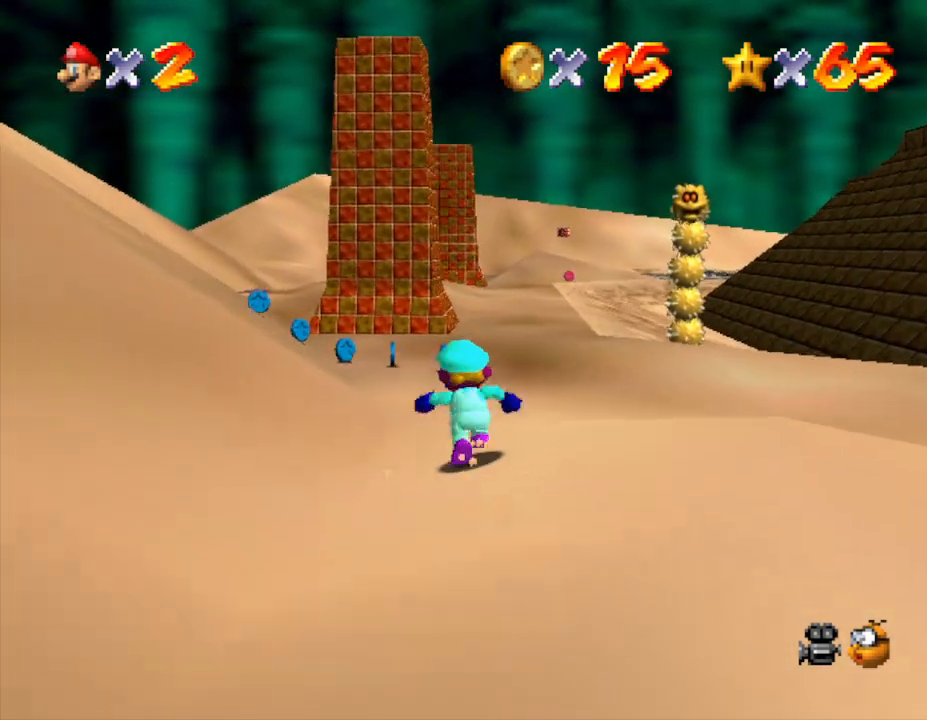
{"buttons": ["A"], "left_stick": "up", "events": [[33, "B", "down"], [117, "B", "up"], [500, "A", "down"]]}
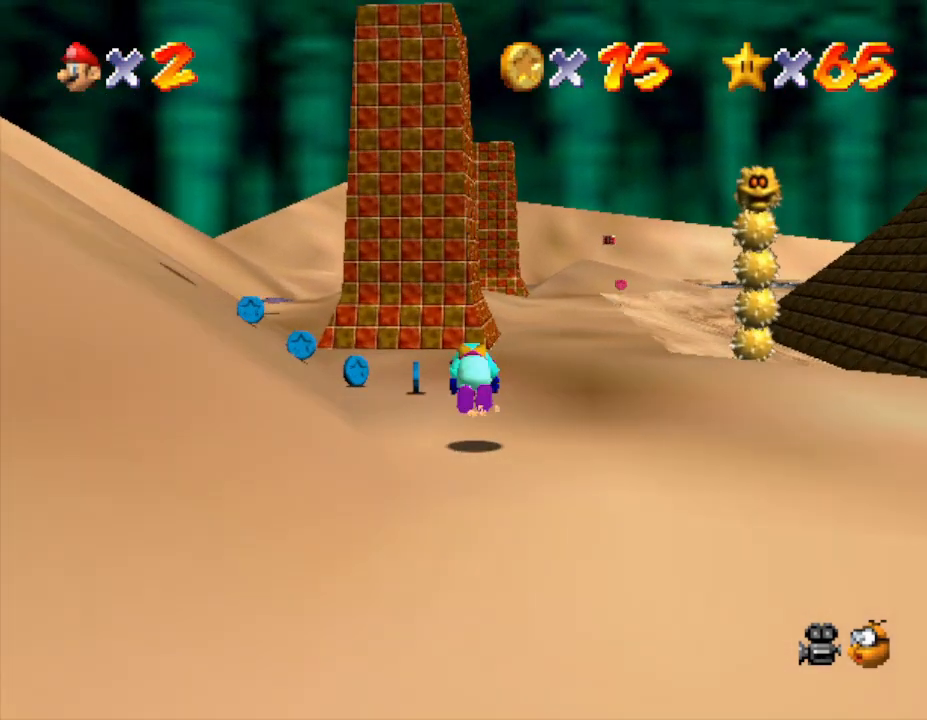
{"buttons": [], "left_stick": "down", "events": [[83, "A", "up"], [217, "left_stick", "center"], [283, "left_stick", "down"]]}
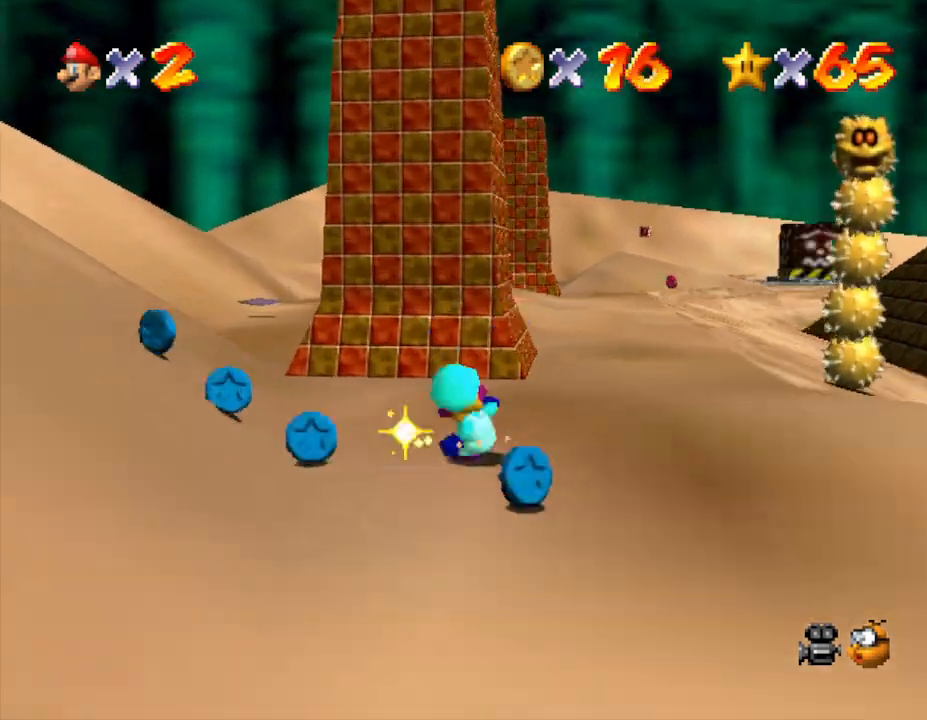
{"buttons": [], "left_stick": "down-right", "events": [[483, "left_stick", "down-right"]]}
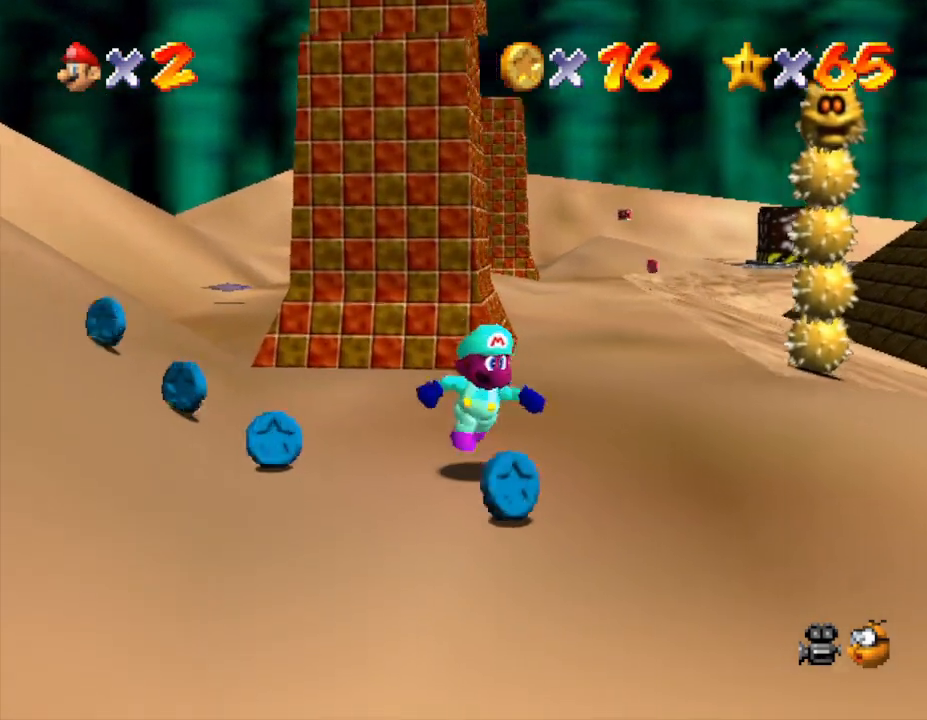
{"buttons": [], "left_stick": "up-left", "events": [[167, "left_stick", "down-left"], [333, "left_stick", "up-left"]]}
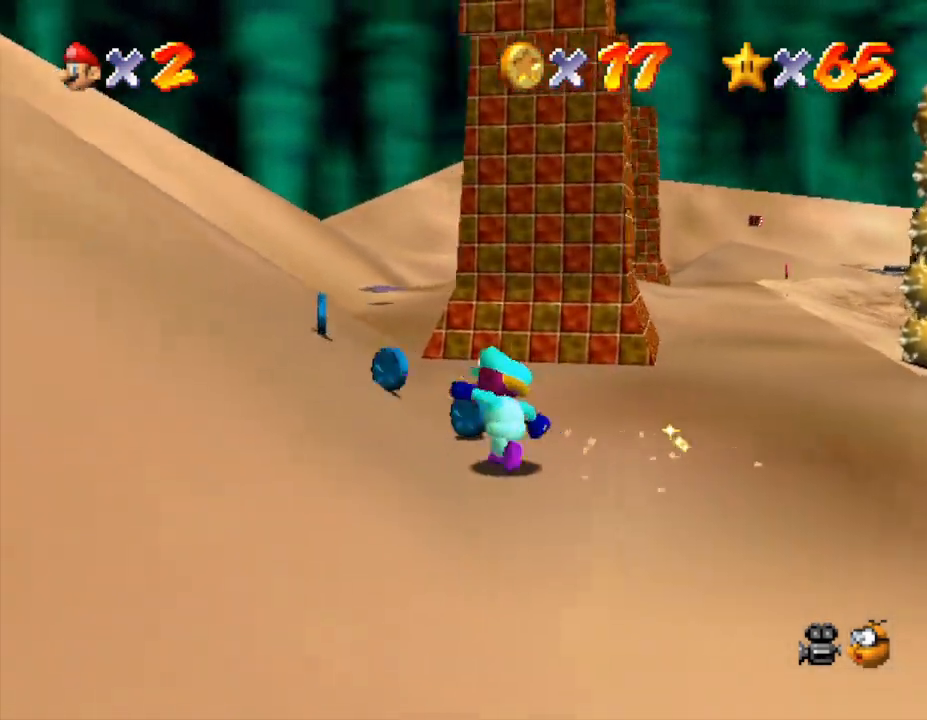
{"buttons": [], "left_stick": "up-left", "events": []}
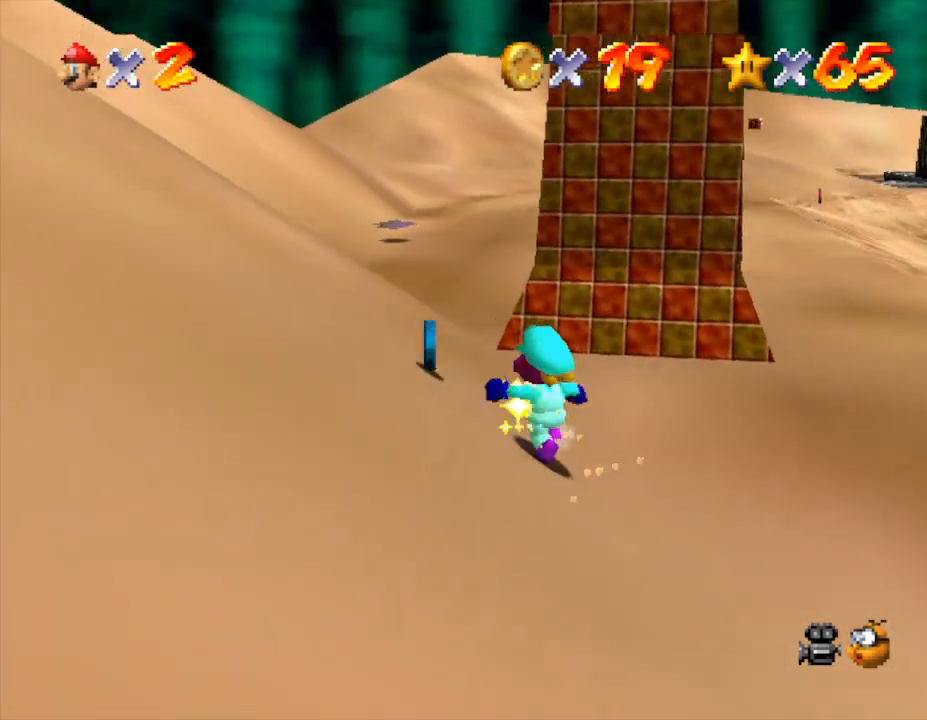
{"buttons": ["A"], "left_stick": "up-left", "events": [[467, "A", "down"]]}
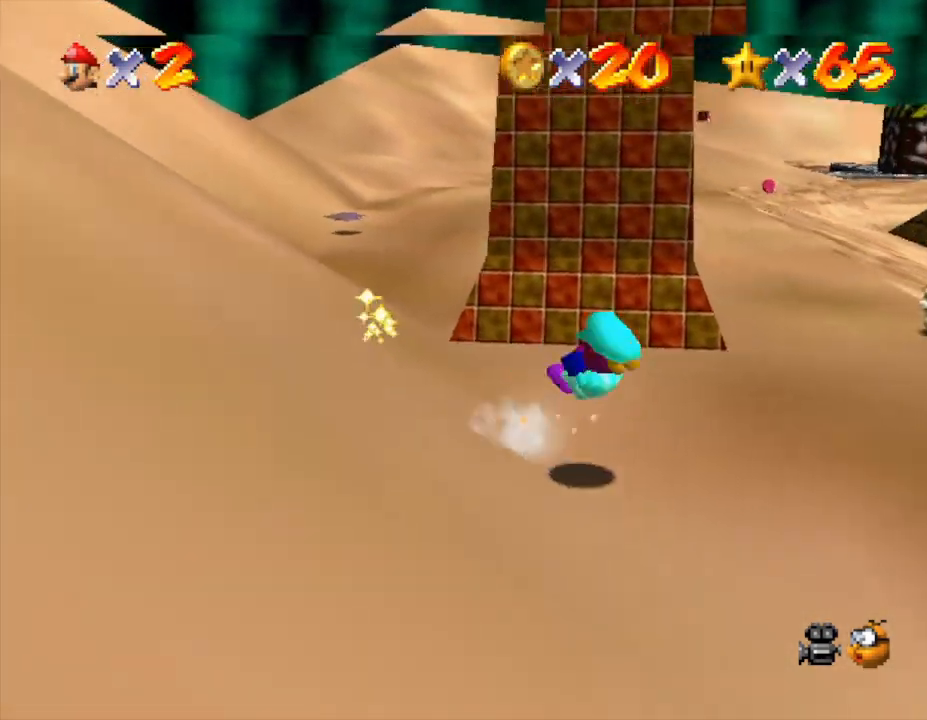
{"buttons": [], "left_stick": "up", "events": [[100, "A", "up"], [417, "left_stick", "up"]]}
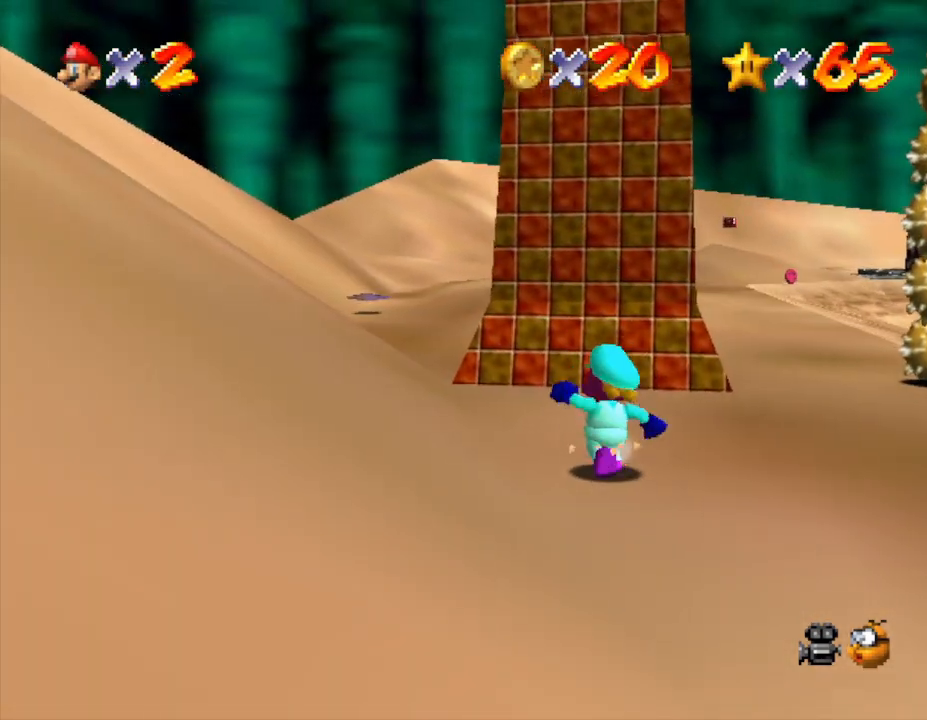
{"buttons": [], "left_stick": "up-right", "events": [[383, "left_stick", "up-right"]]}
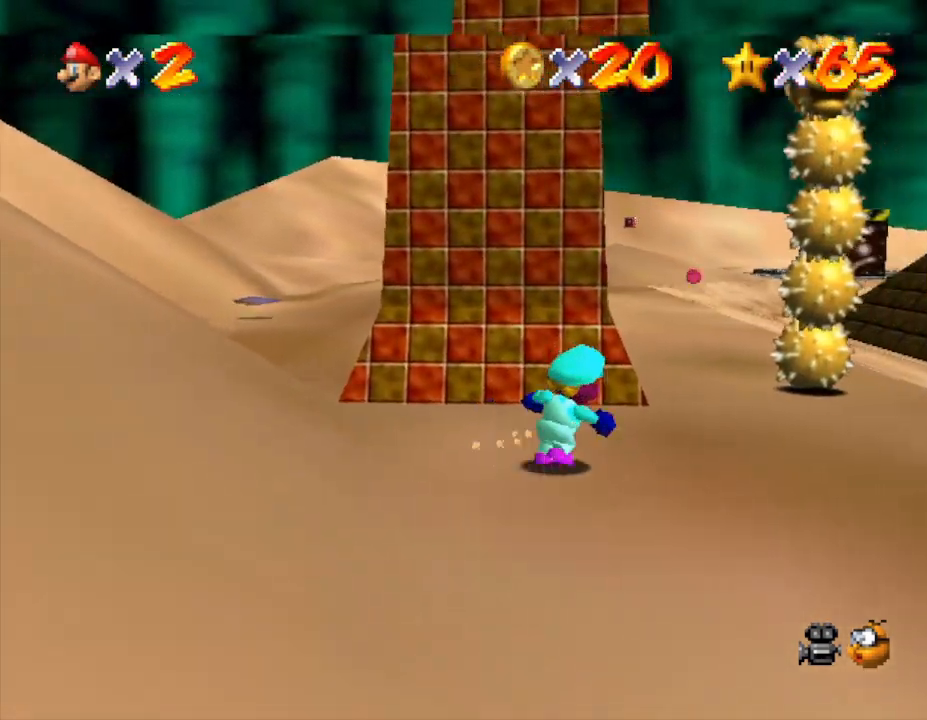
{"buttons": [], "left_stick": "up", "events": [[350, "left_stick", "up"]]}
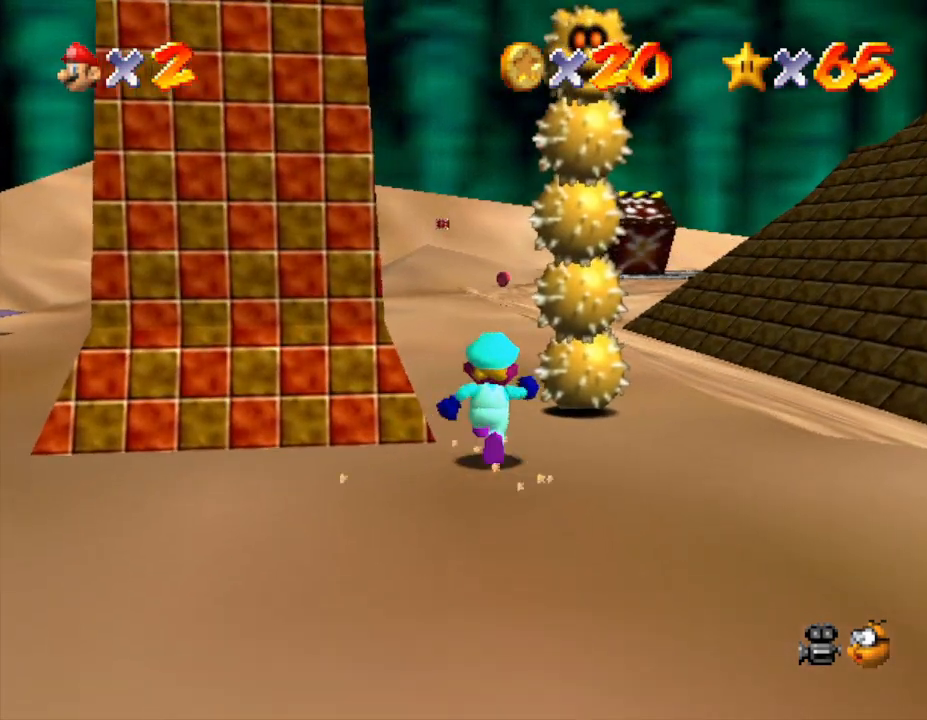
{"buttons": ["Z"], "left_stick": "up", "events": [[250, "A", "down"], [367, "A", "up"], [433, "Z", "down"]]}
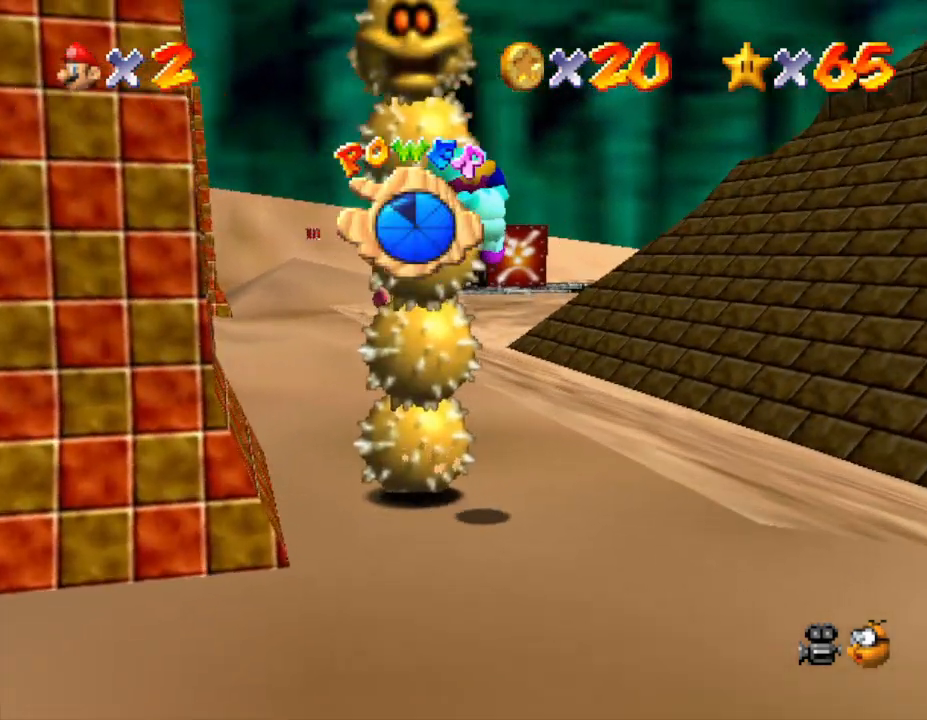
{"buttons": [], "left_stick": "center", "events": [[67, "Z", "up"], [133, "left_stick", "center"]]}
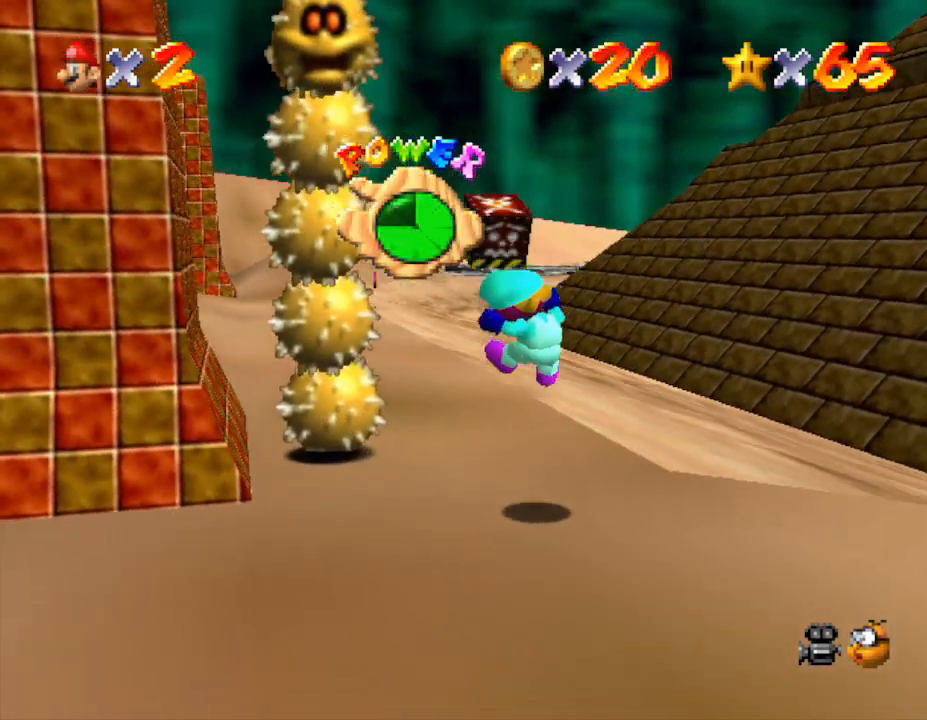
{"buttons": ["C_RIGHT"], "left_stick": "up-left", "events": [[233, "left_stick", "up-left"], [450, "C_RIGHT", "down"]]}
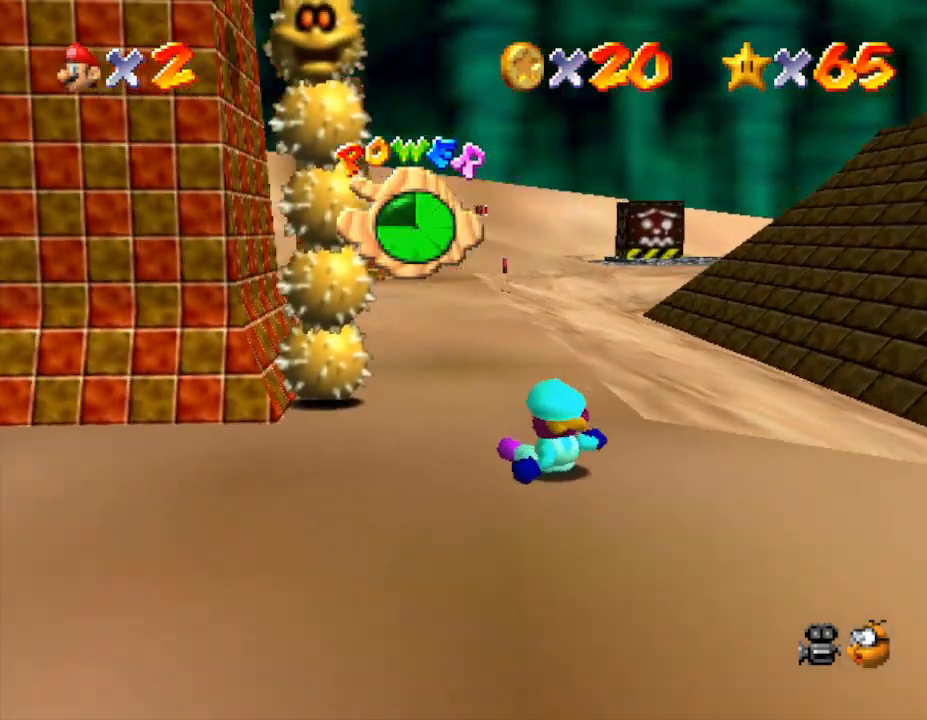
{"buttons": [], "left_stick": "up", "events": [[133, "C_RIGHT", "up"], [233, "left_stick", "up"]]}